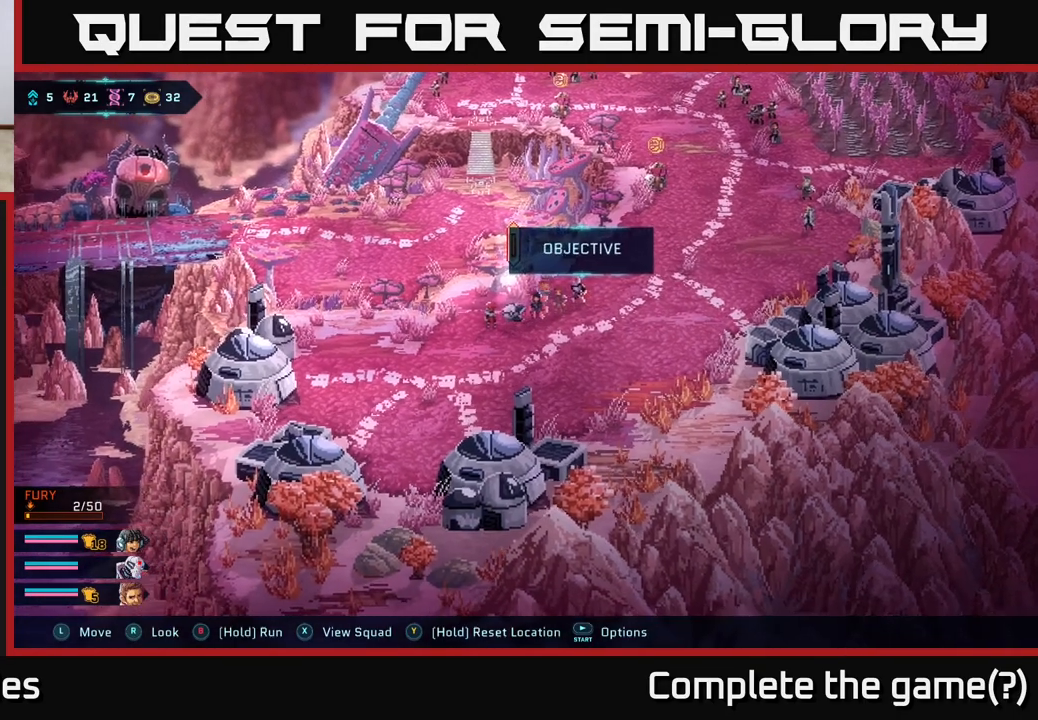
Gameplay with a controller (Xbox layout); each line is a JSON object with the inputs held at the frame after it. "events" lists button and stick changes between this image and that frame as [ms after this image, input, new state], when the widget could be followed in between.
{"buttons": [], "left_stick": "left", "right_stick": "center", "events": [[50, "left_stick", "center"], [450, "left_stick", "left"]]}
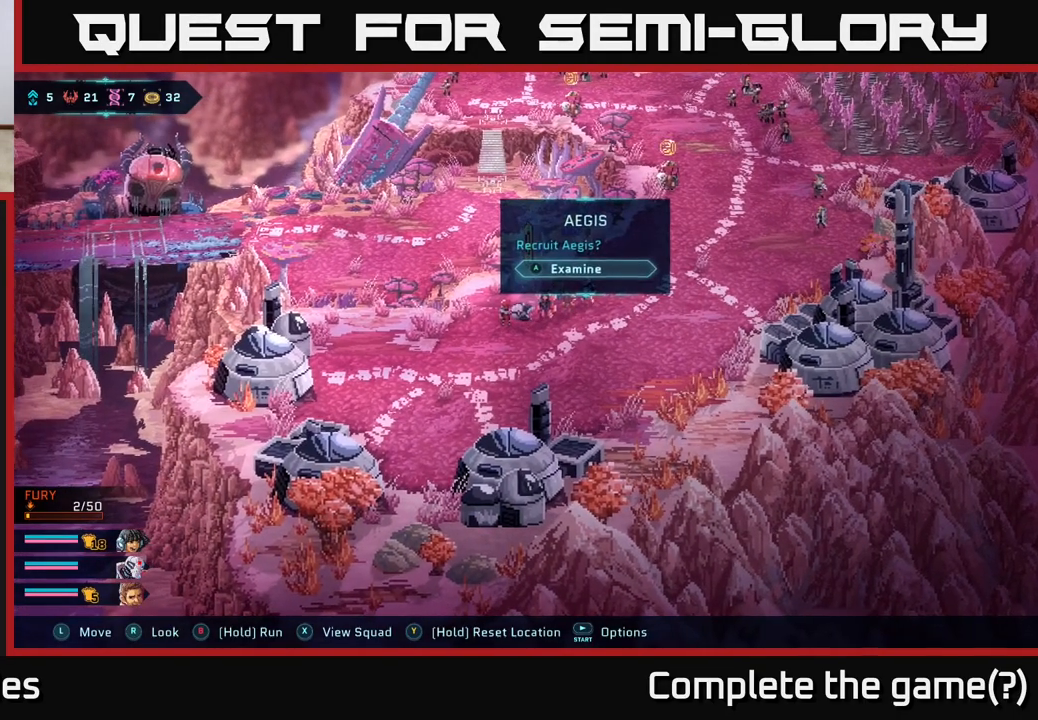
{"buttons": [], "left_stick": "down-right", "right_stick": "center", "events": [[117, "left_stick", "center"], [400, "left_stick", "down-right"]]}
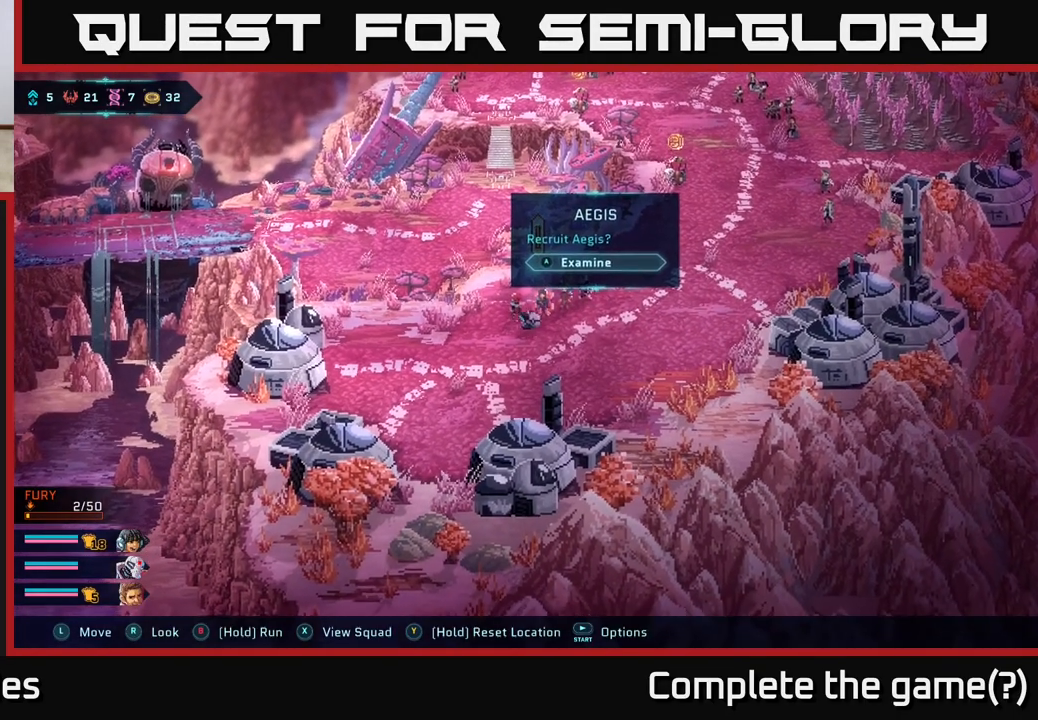
{"buttons": [], "left_stick": "center", "right_stick": "center", "events": [[183, "left_stick", "up-left"], [383, "left_stick", "center"]]}
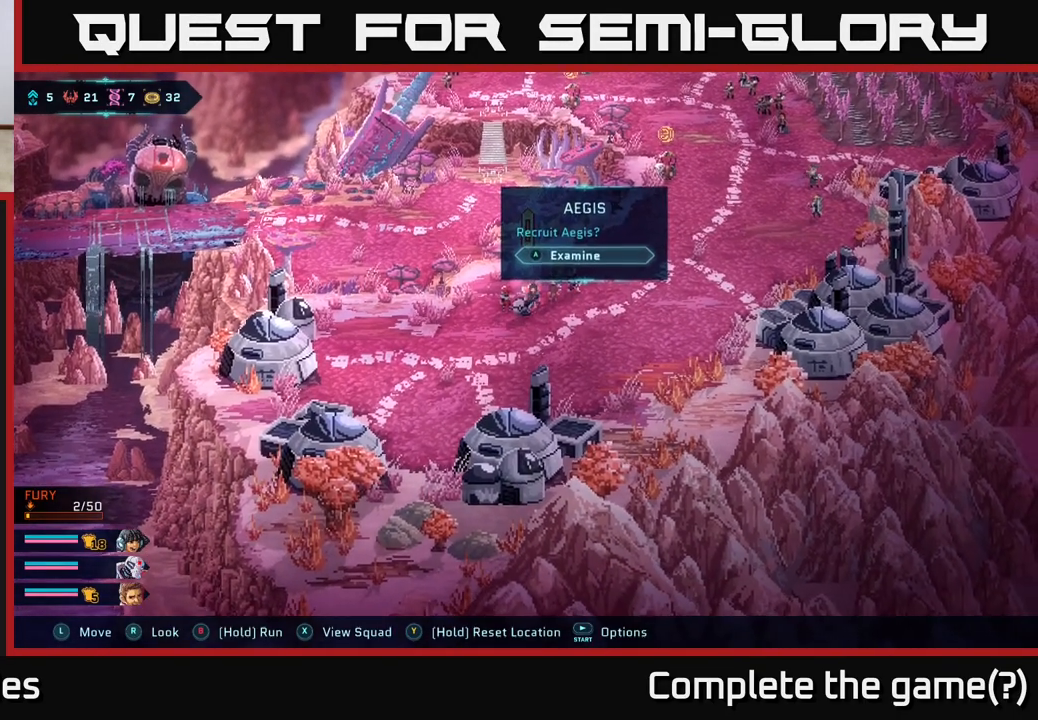
{"buttons": [], "left_stick": "center", "right_stick": "center", "events": [[133, "A", "down"], [217, "A", "up"]]}
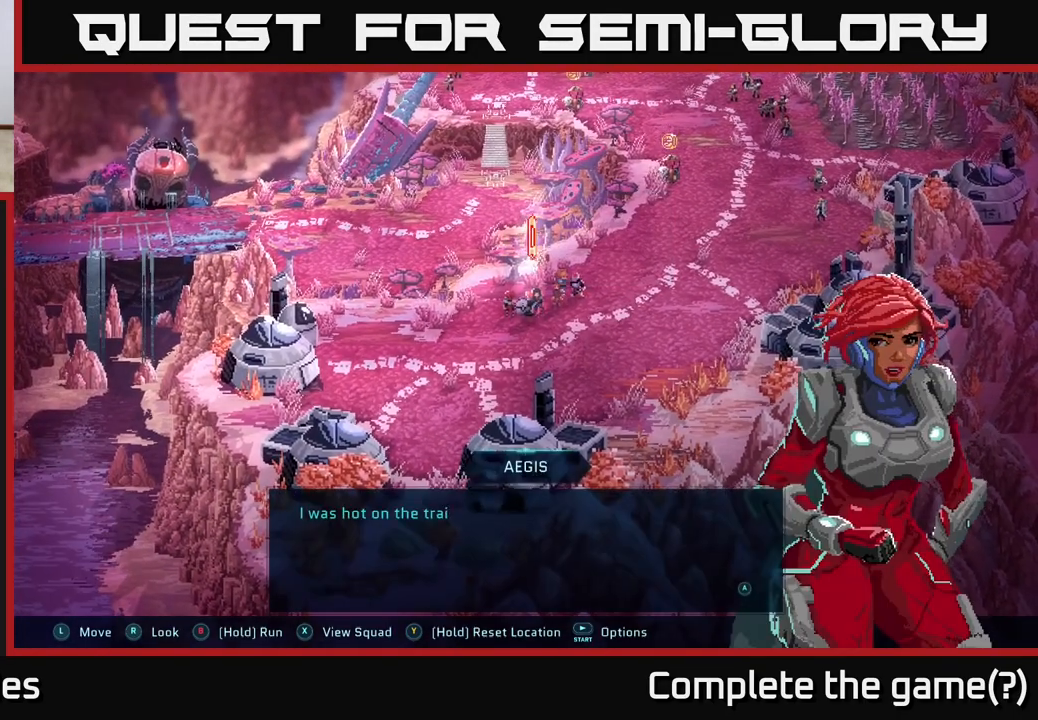
{"buttons": [], "left_stick": "center", "right_stick": "center", "events": []}
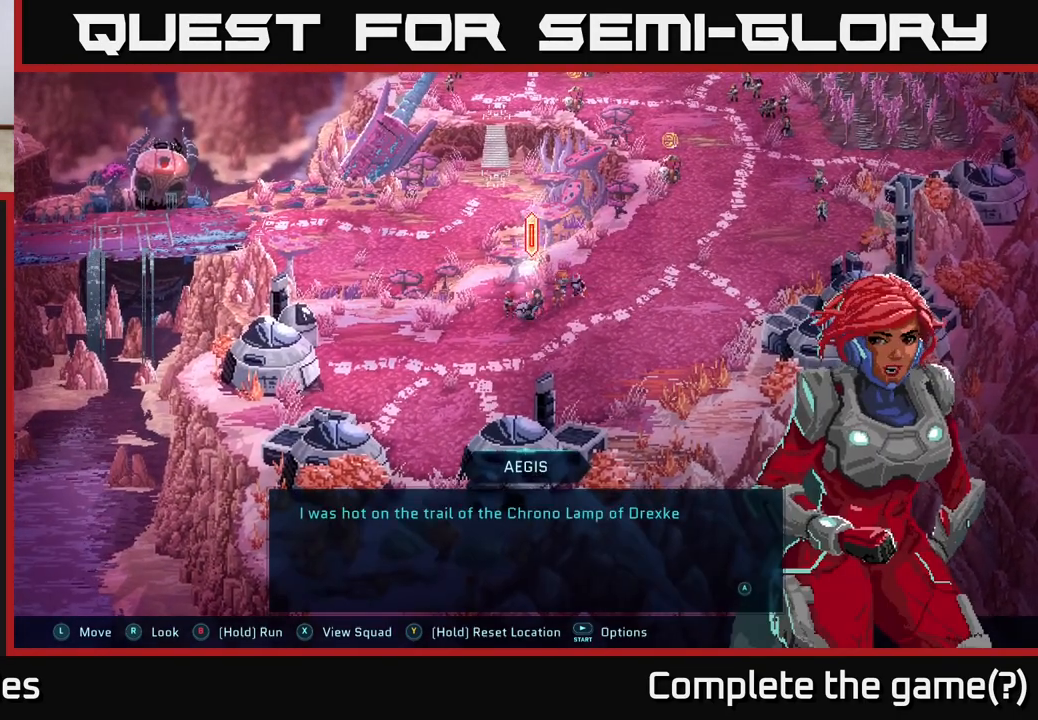
{"buttons": [], "left_stick": "center", "right_stick": "center", "events": []}
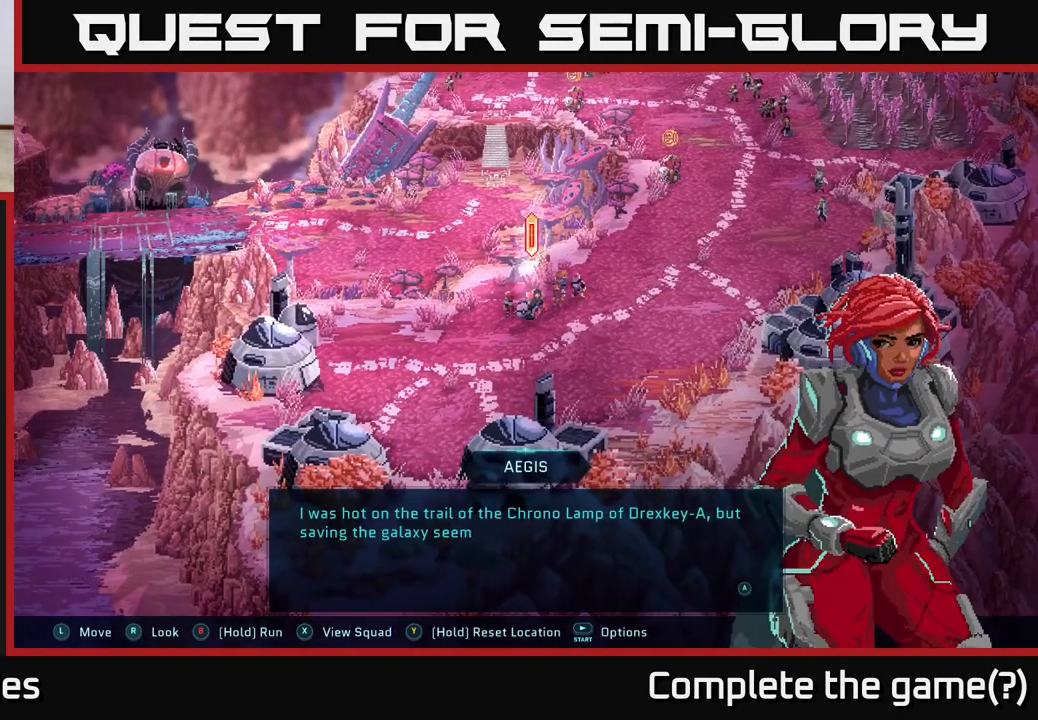
{"buttons": [], "left_stick": "center", "right_stick": "center", "events": []}
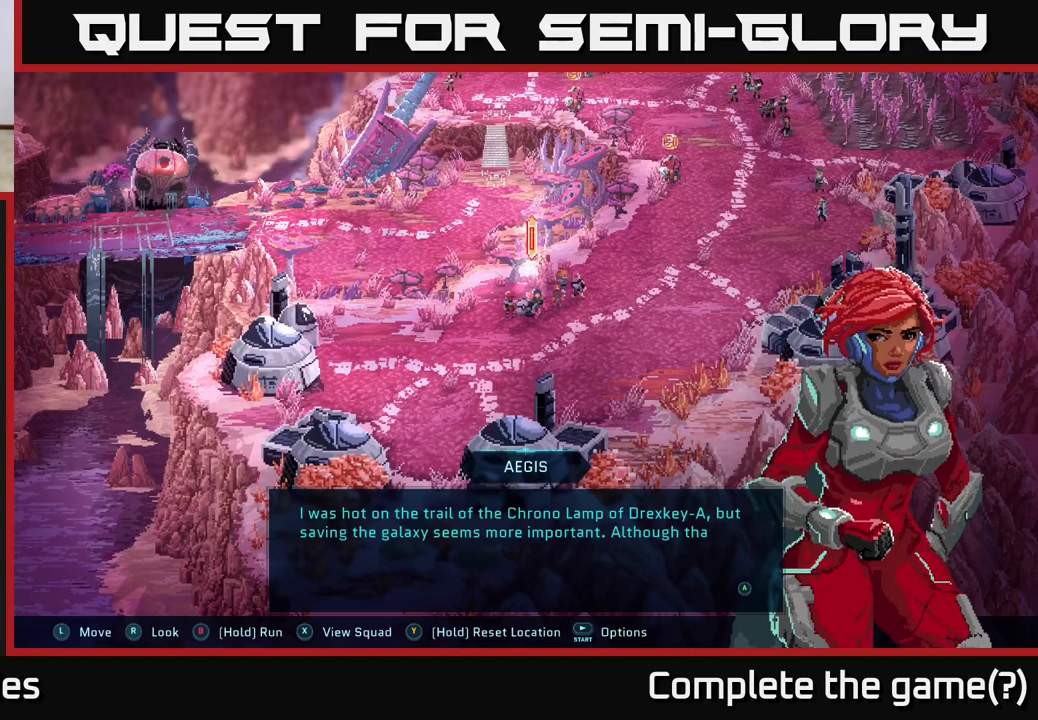
{"buttons": [], "left_stick": "center", "right_stick": "center", "events": []}
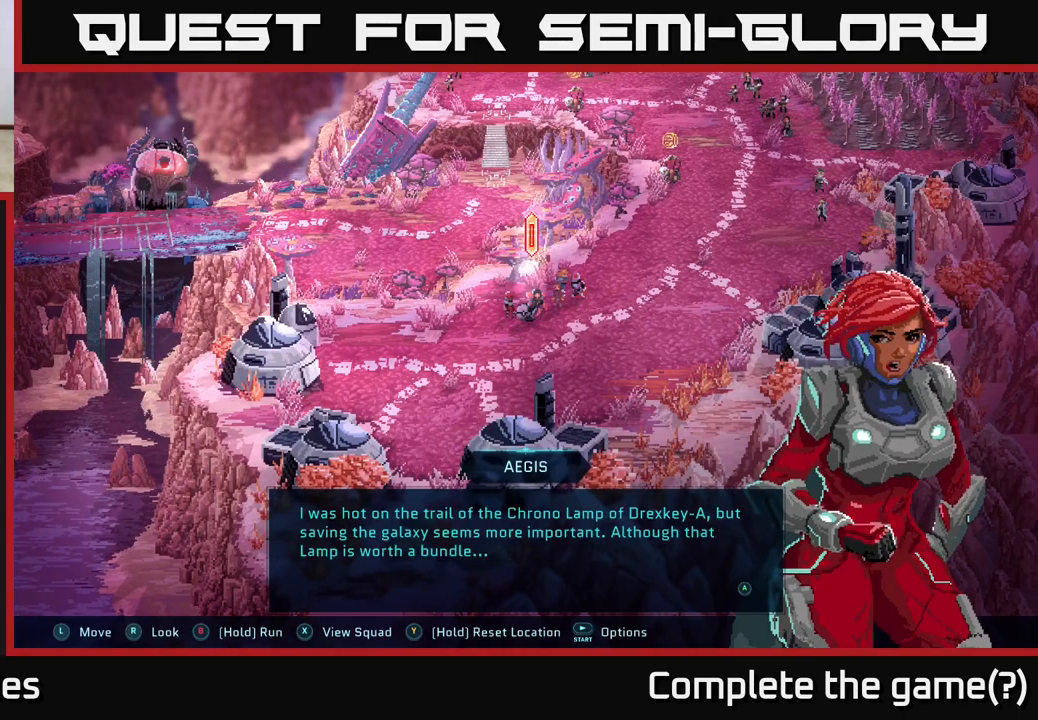
{"buttons": [], "left_stick": "center", "right_stick": "center", "events": []}
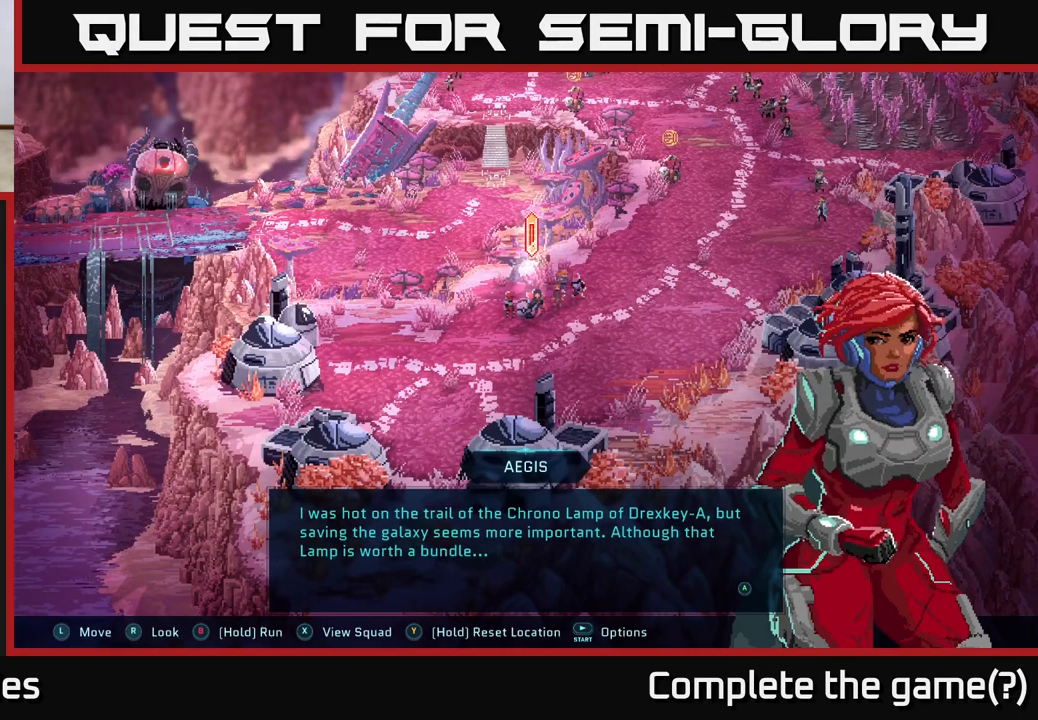
{"buttons": [], "left_stick": "center", "right_stick": "center", "events": []}
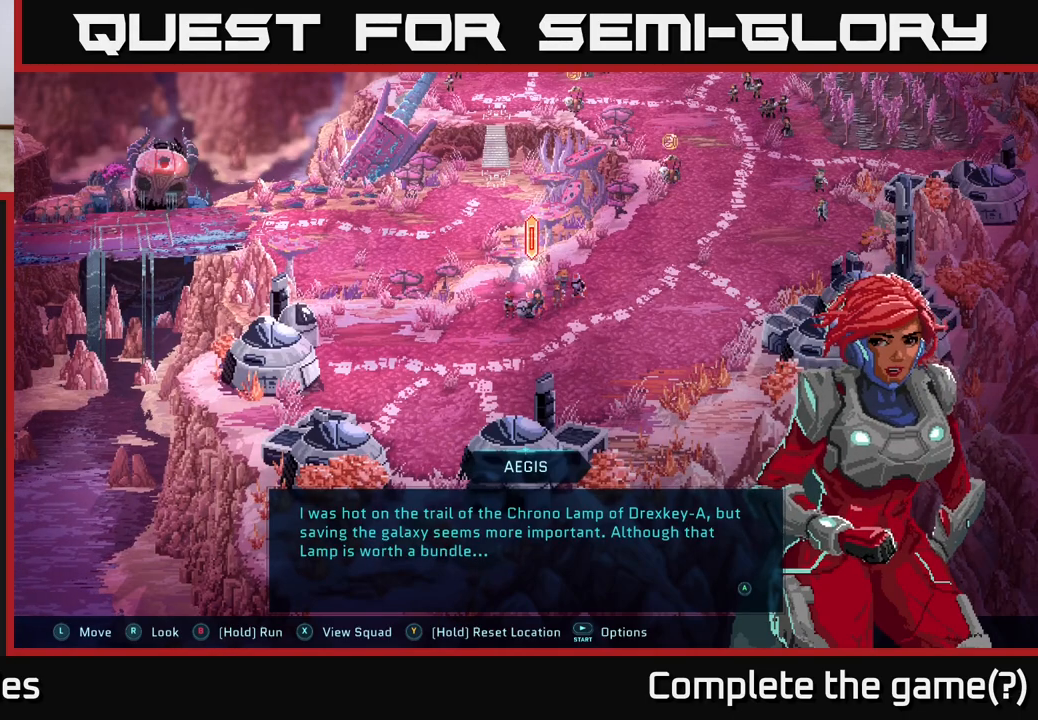
{"buttons": [], "left_stick": "center", "right_stick": "center", "events": []}
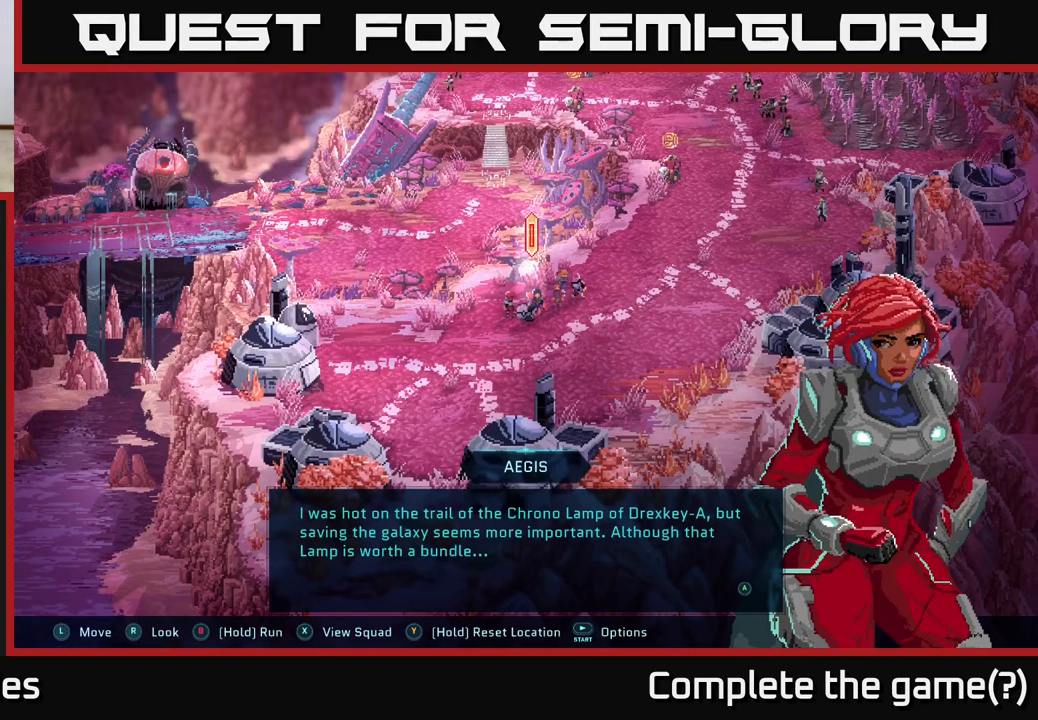
{"buttons": [], "left_stick": "center", "right_stick": "center", "events": []}
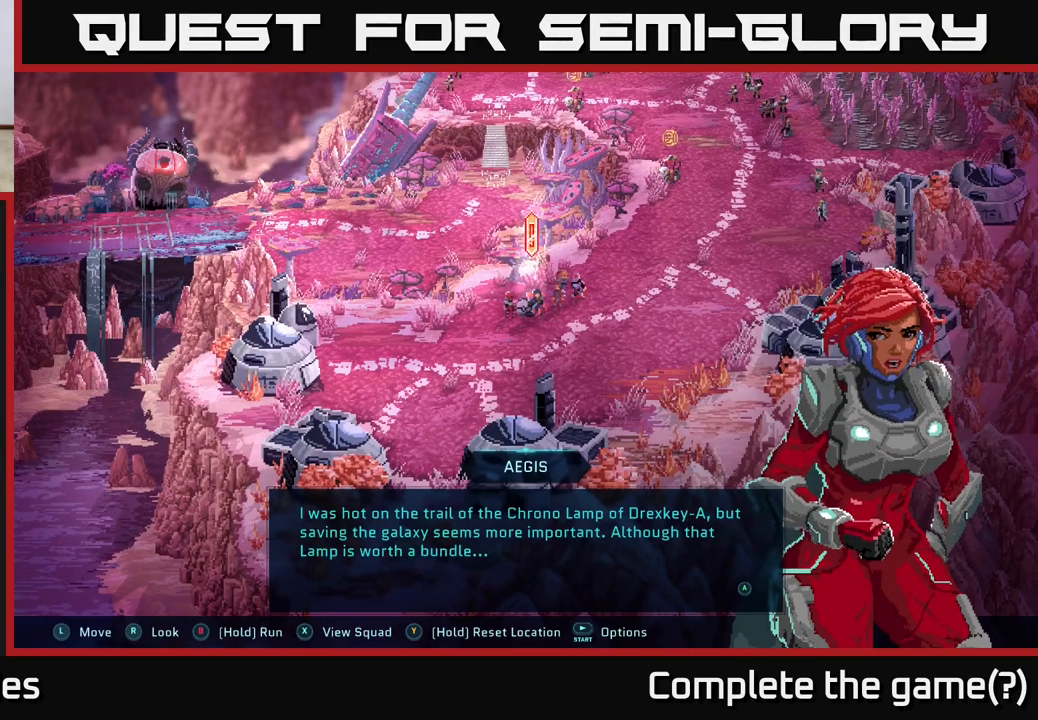
{"buttons": [], "left_stick": "center", "right_stick": "center", "events": [[367, "A", "down"], [467, "A", "up"]]}
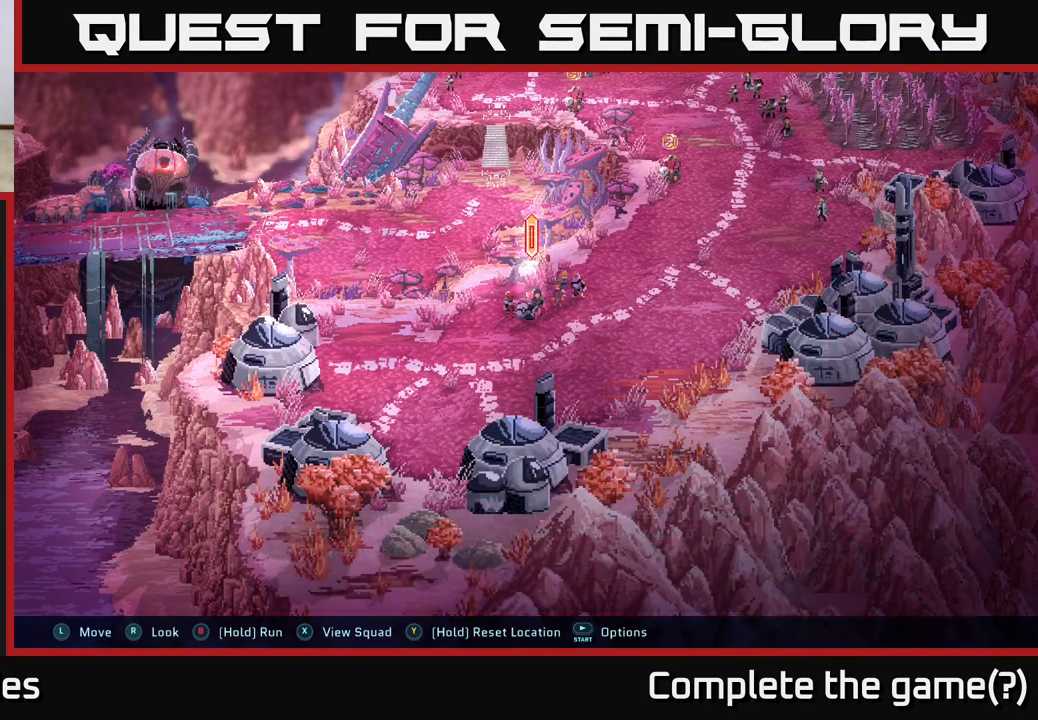
{"buttons": [], "left_stick": "center", "right_stick": "center", "events": []}
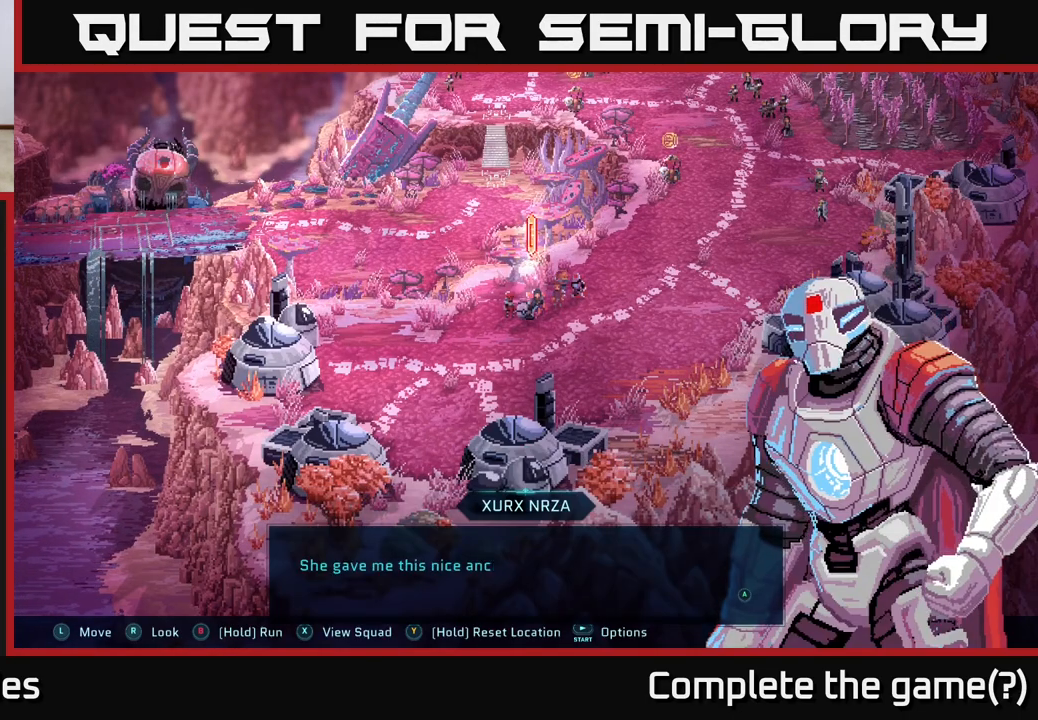
{"buttons": [], "left_stick": "center", "right_stick": "center", "events": []}
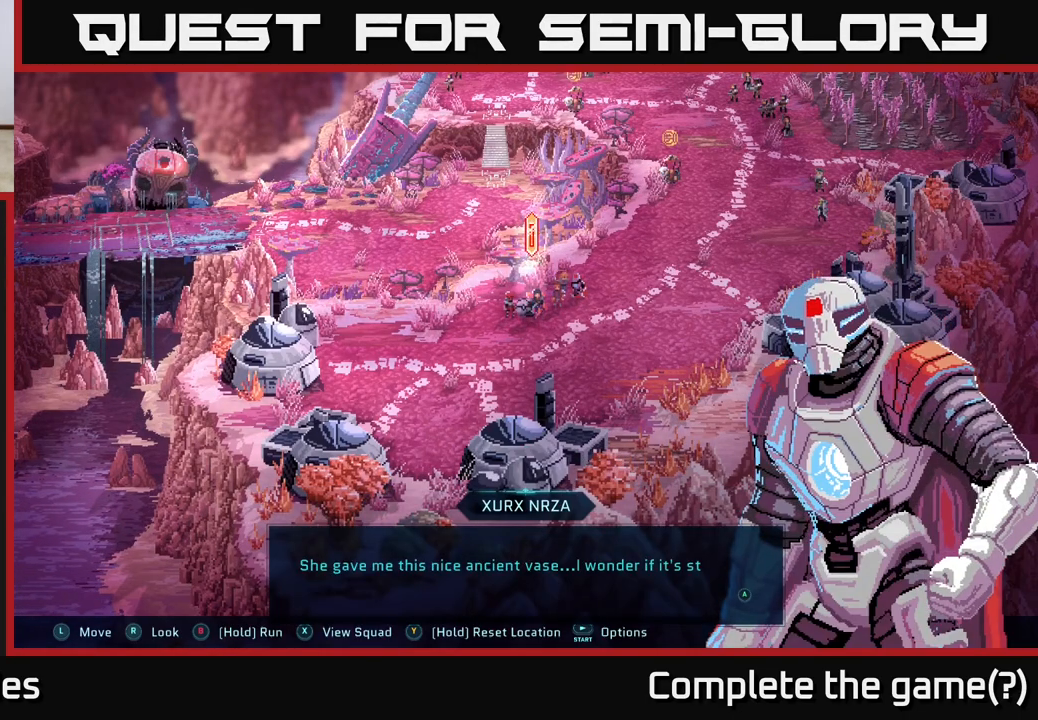
{"buttons": [], "left_stick": "center", "right_stick": "center", "events": []}
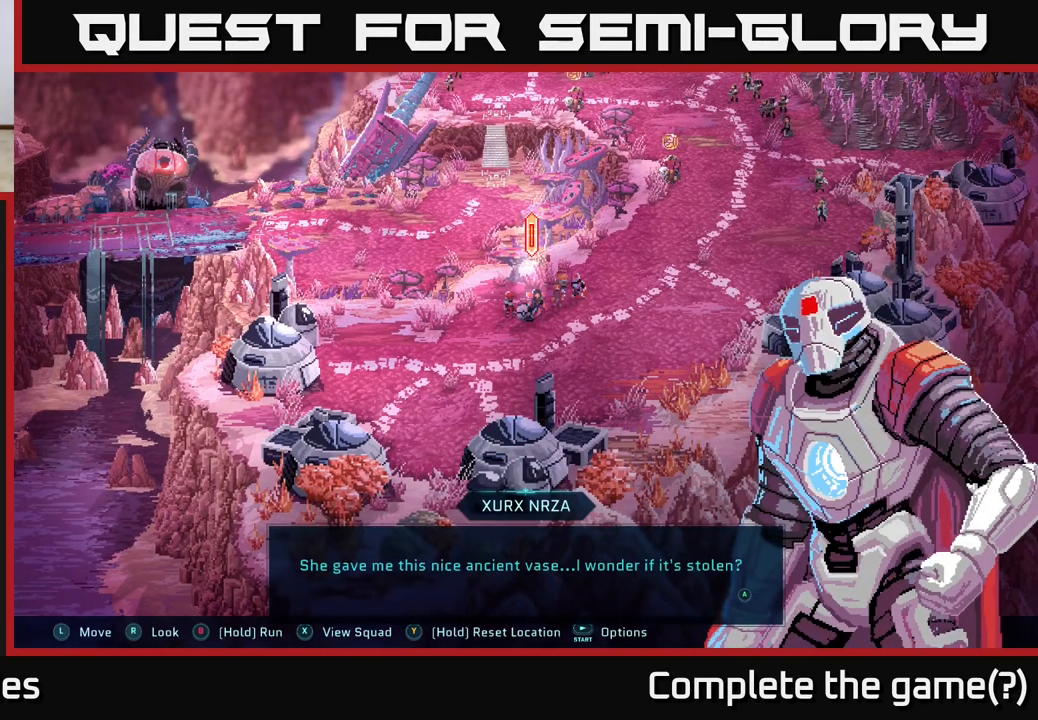
{"buttons": [], "left_stick": "center", "right_stick": "center", "events": []}
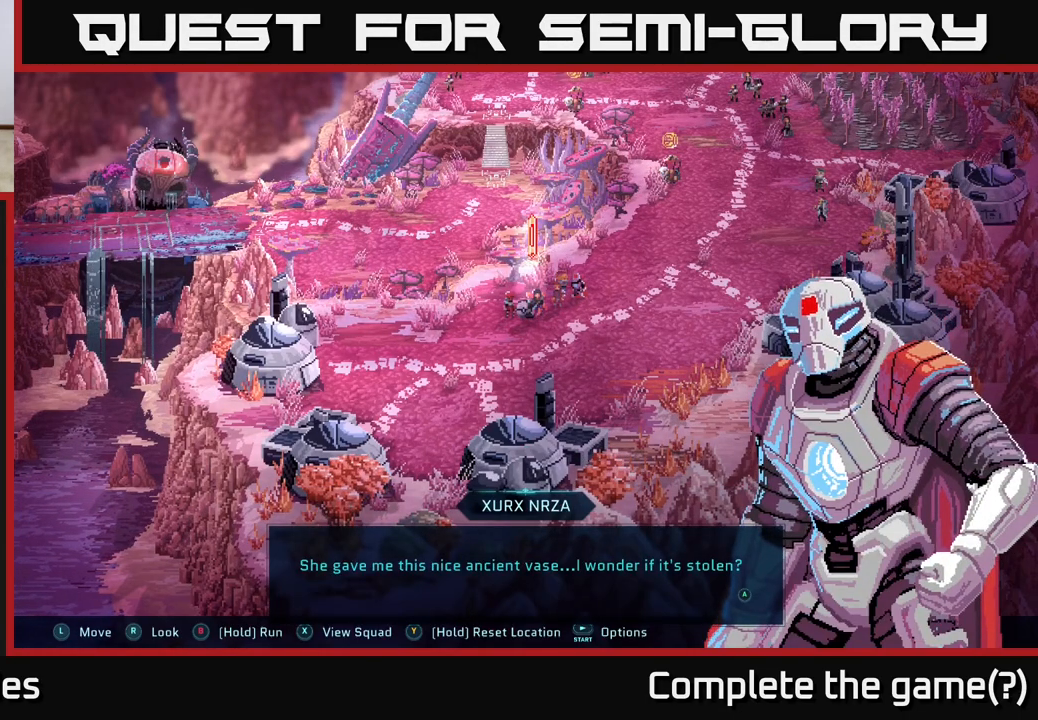
{"buttons": [], "left_stick": "center", "right_stick": "center", "events": [[100, "A", "down"], [200, "A", "up"]]}
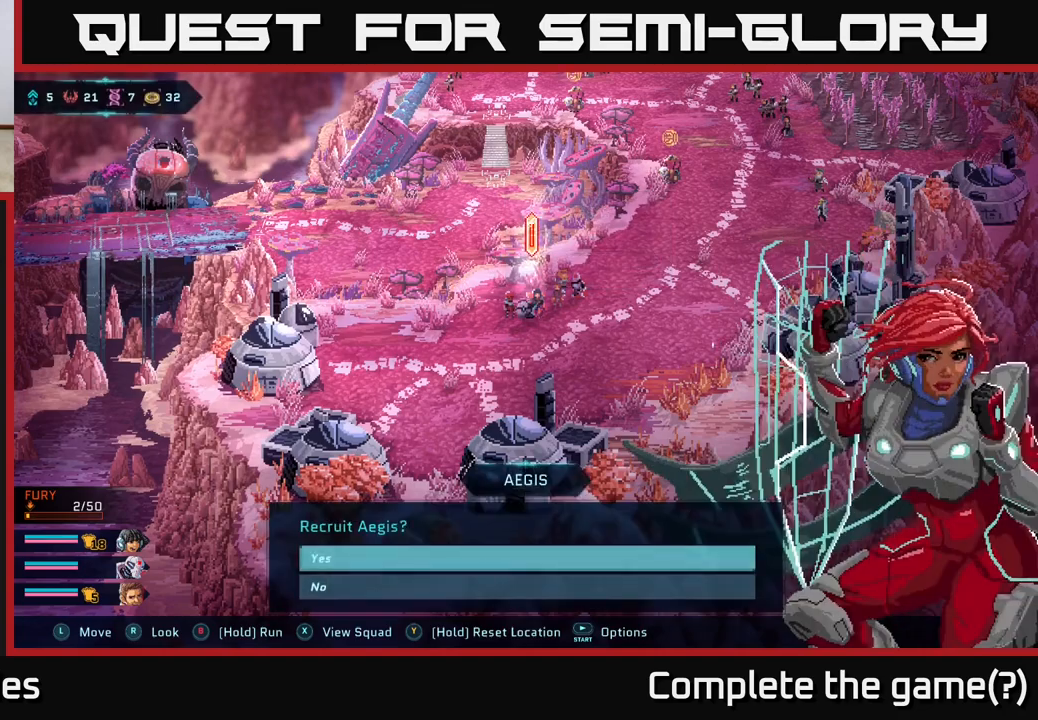
{"buttons": [], "left_stick": "center", "right_stick": "center", "events": []}
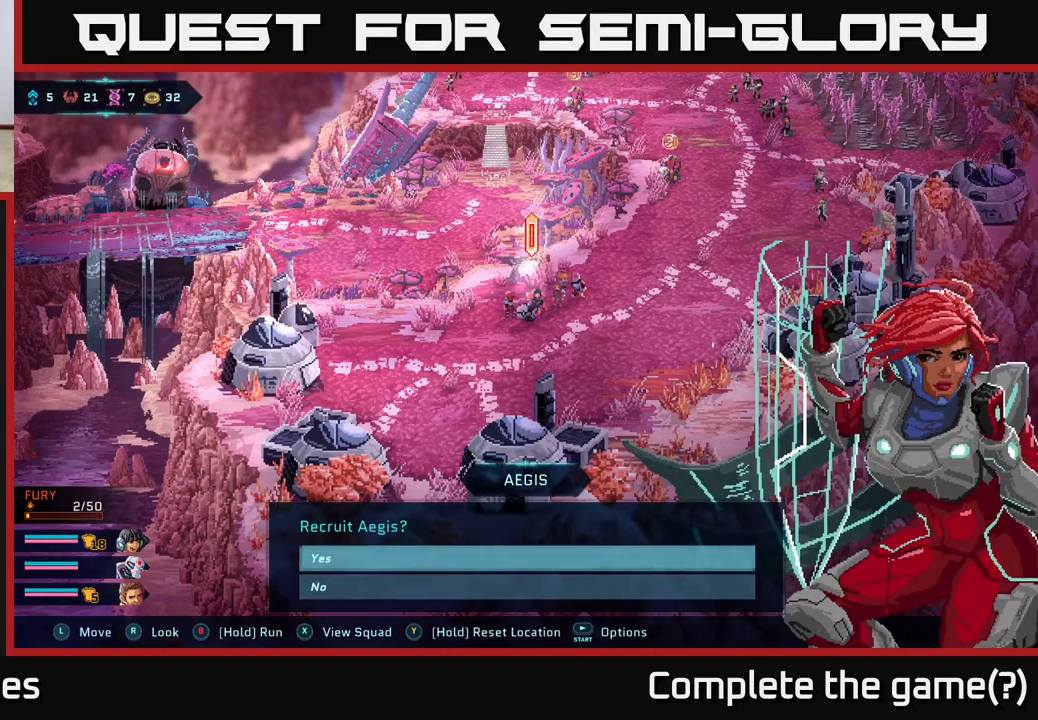
{"buttons": [], "left_stick": "center", "right_stick": "center", "events": [[183, "DPAD_DOWN", "down"], [333, "DPAD_DOWN", "up"]]}
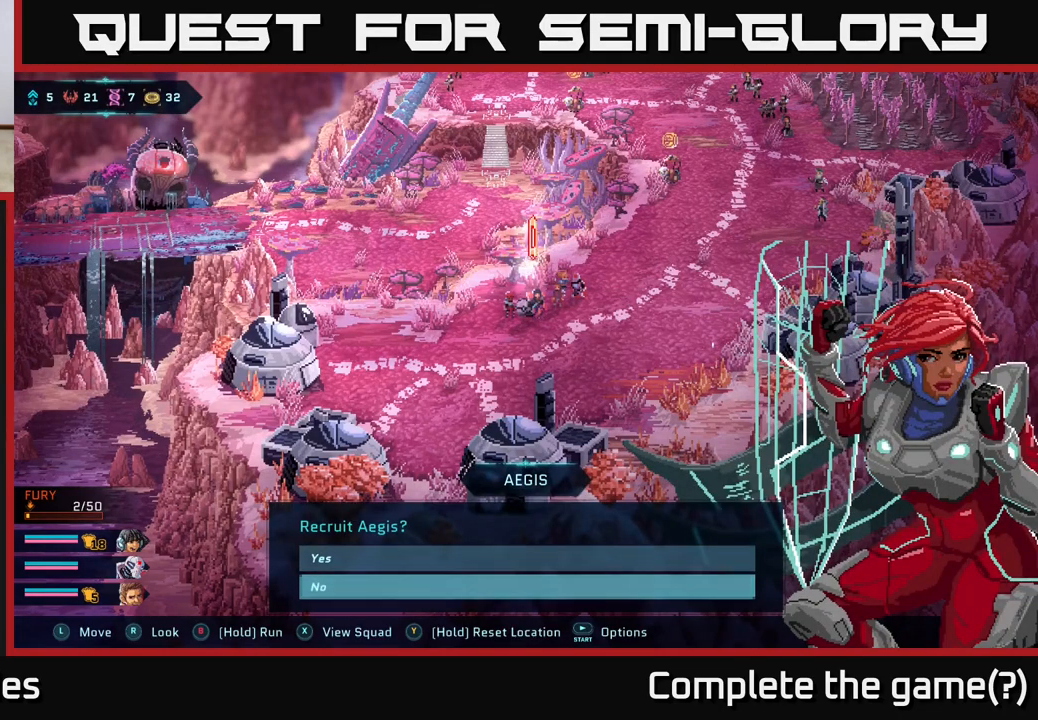
{"buttons": [], "left_stick": "center", "right_stick": "center", "events": [[33, "DPAD_UP", "down"], [200, "DPAD_UP", "up"]]}
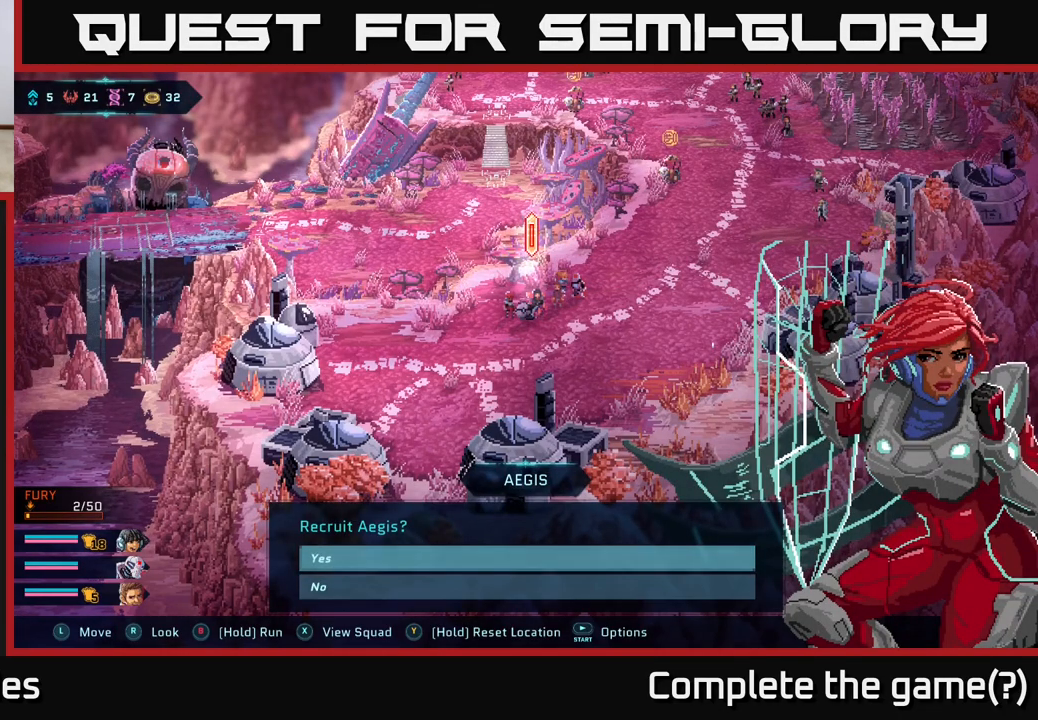
{"buttons": [], "left_stick": "center", "right_stick": "center", "events": []}
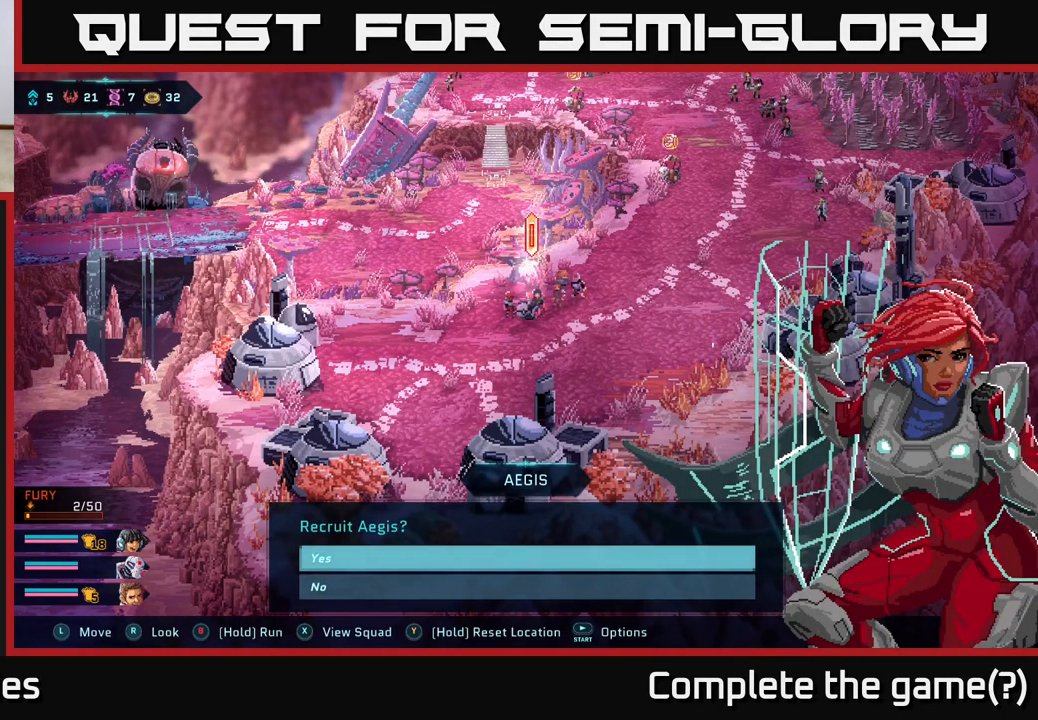
{"buttons": [], "left_stick": "center", "right_stick": "center", "events": []}
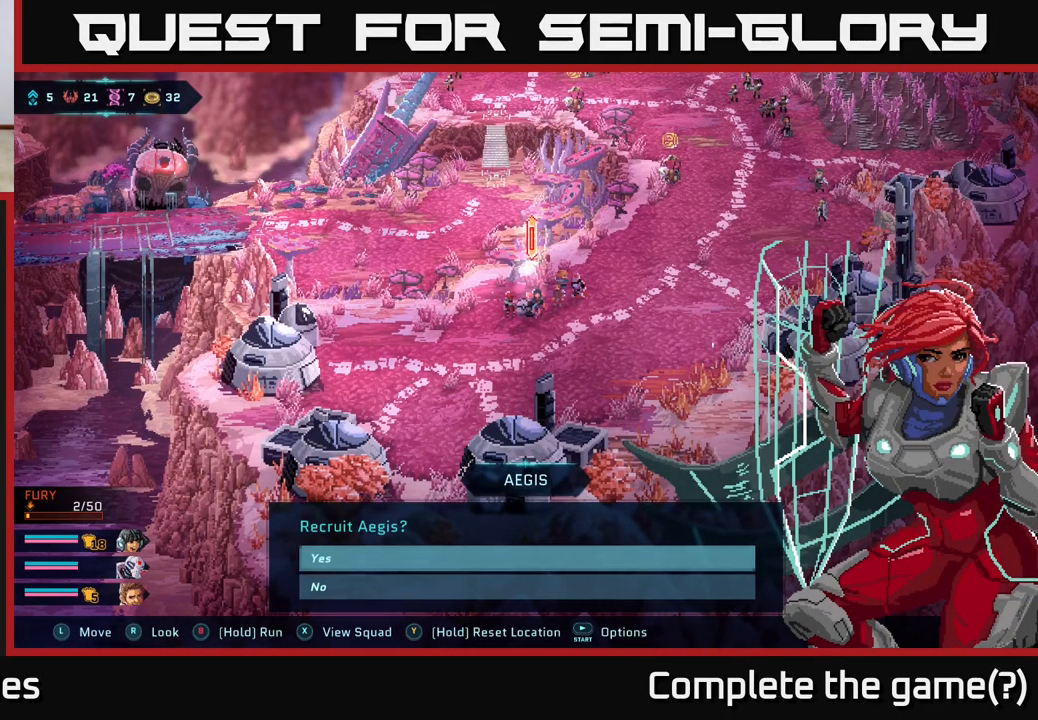
{"buttons": [], "left_stick": "center", "right_stick": "center", "events": []}
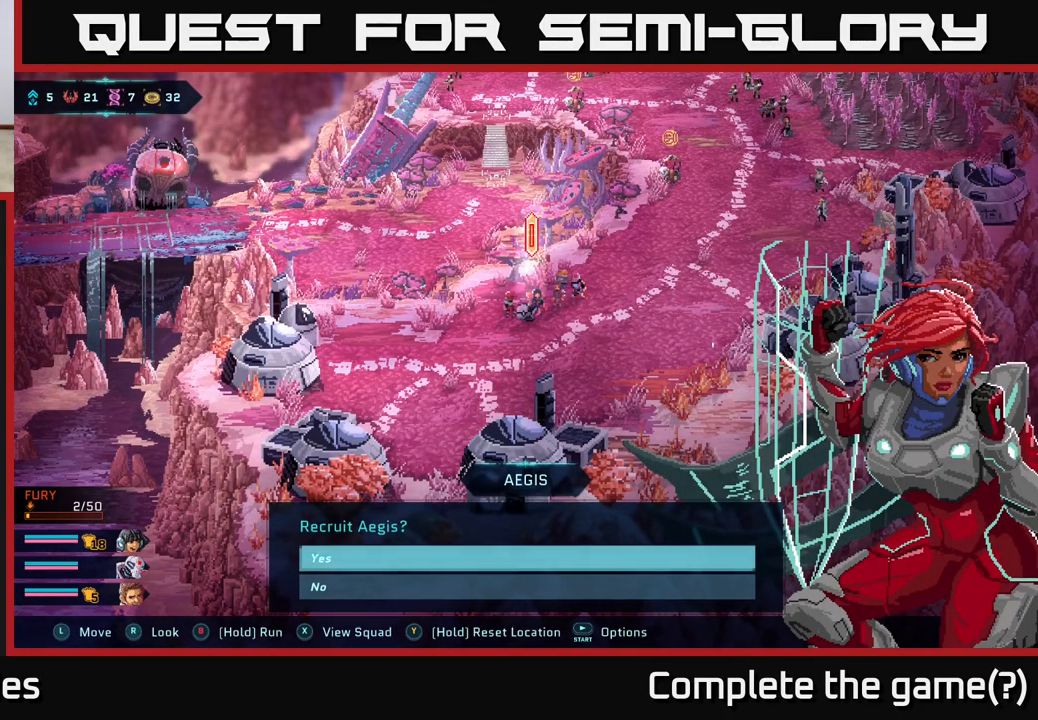
{"buttons": [], "left_stick": "center", "right_stick": "center", "events": []}
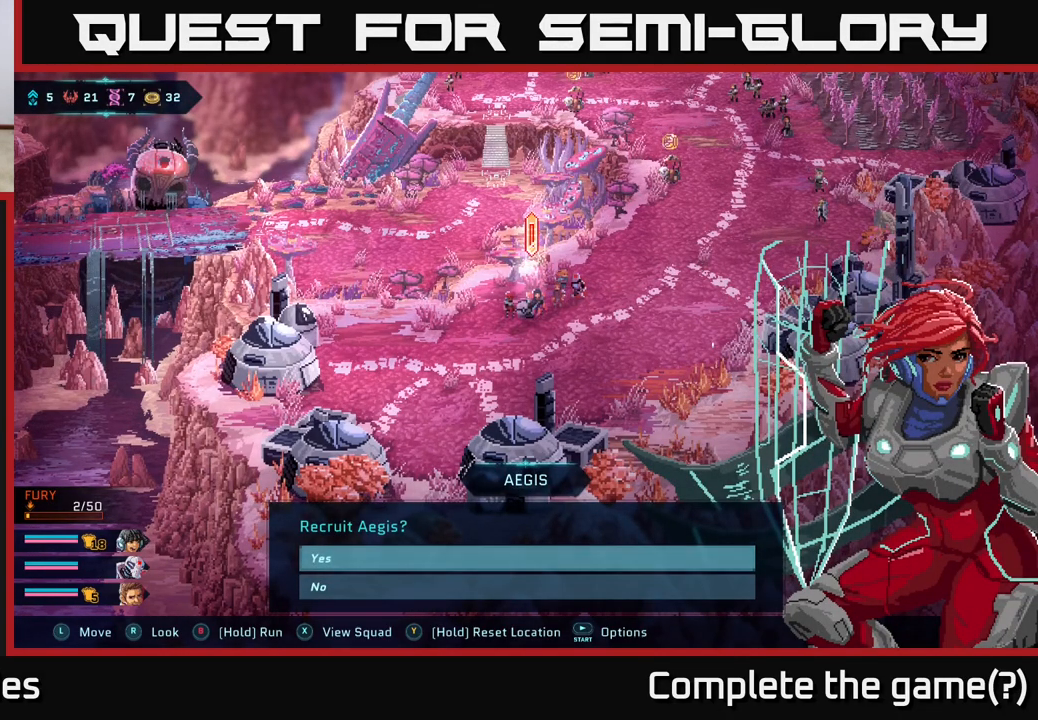
{"buttons": [], "left_stick": "center", "right_stick": "center", "events": []}
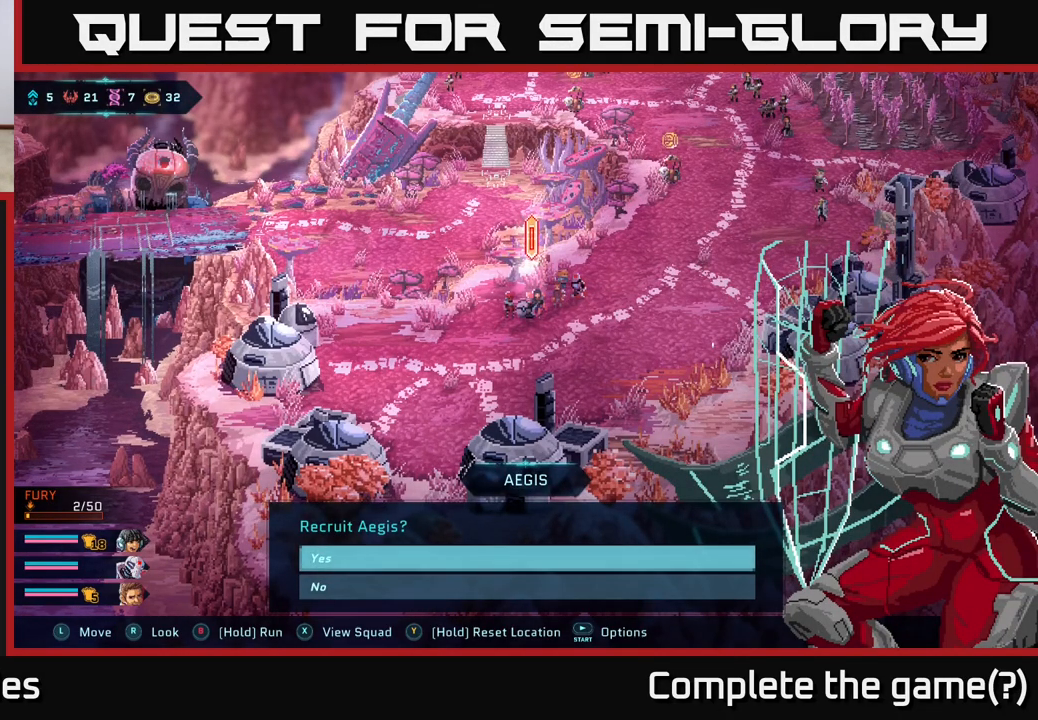
{"buttons": [], "left_stick": "center", "right_stick": "center", "events": []}
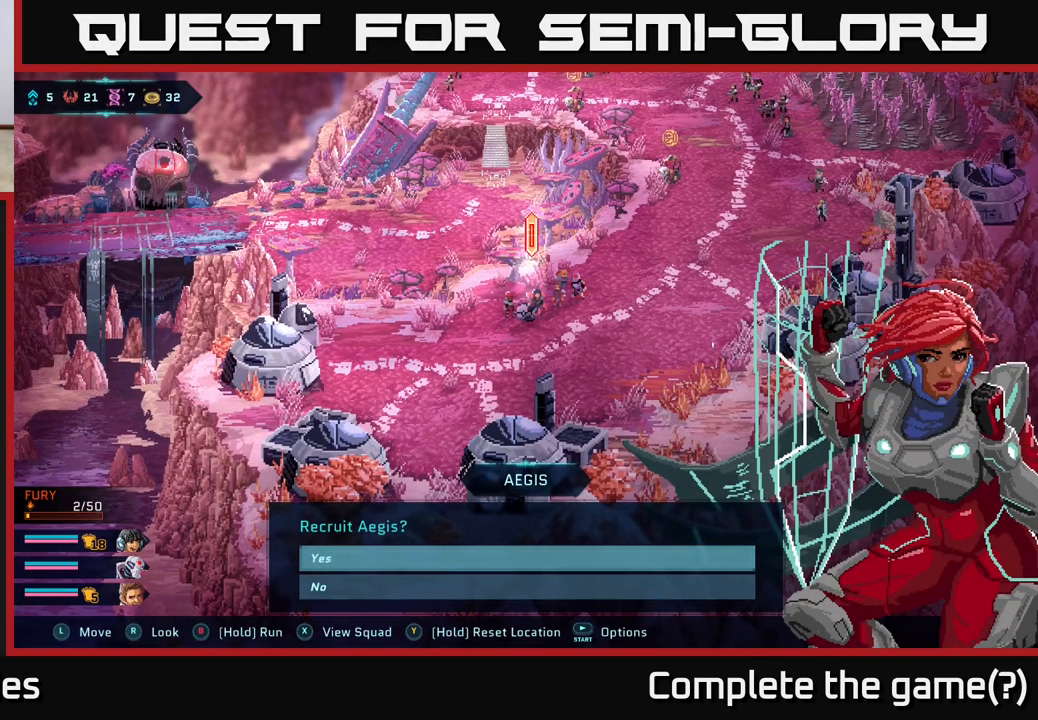
{"buttons": [], "left_stick": "center", "right_stick": "center", "events": []}
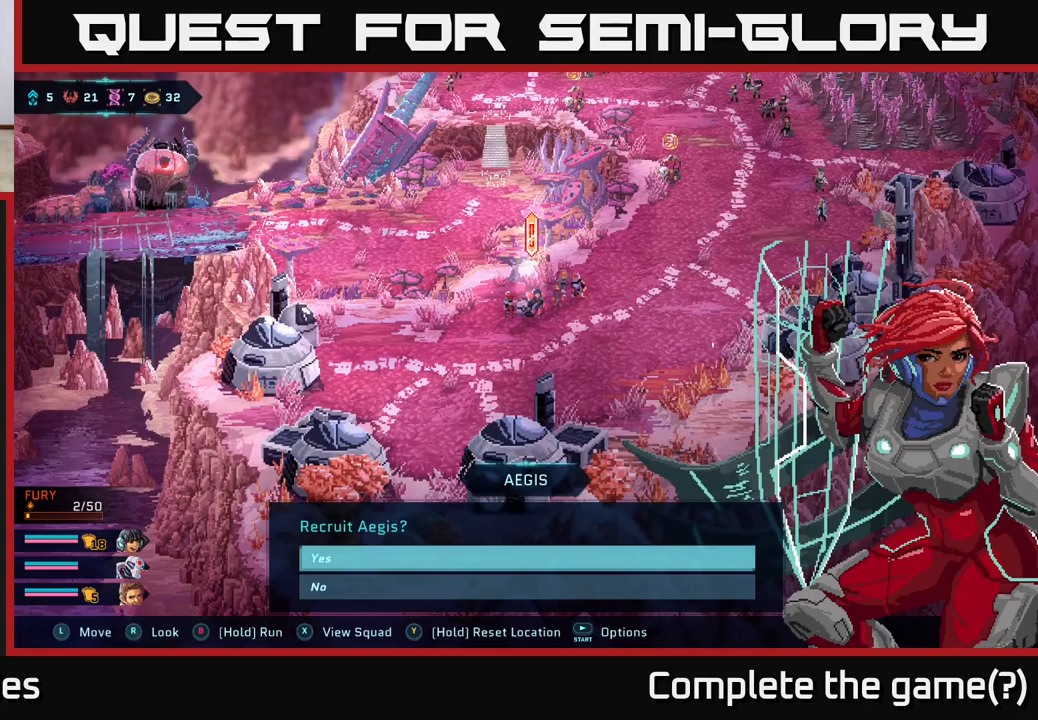
{"buttons": [], "left_stick": "center", "right_stick": "center", "events": []}
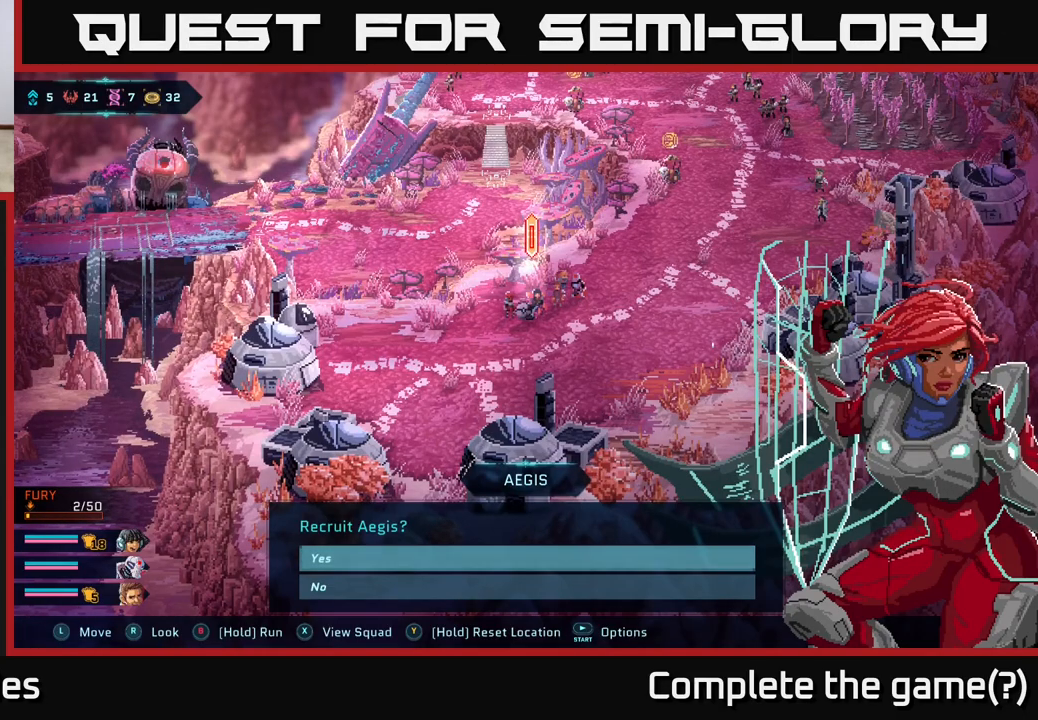
{"buttons": [], "left_stick": "center", "right_stick": "center", "events": [[167, "B", "down"], [250, "B", "up"]]}
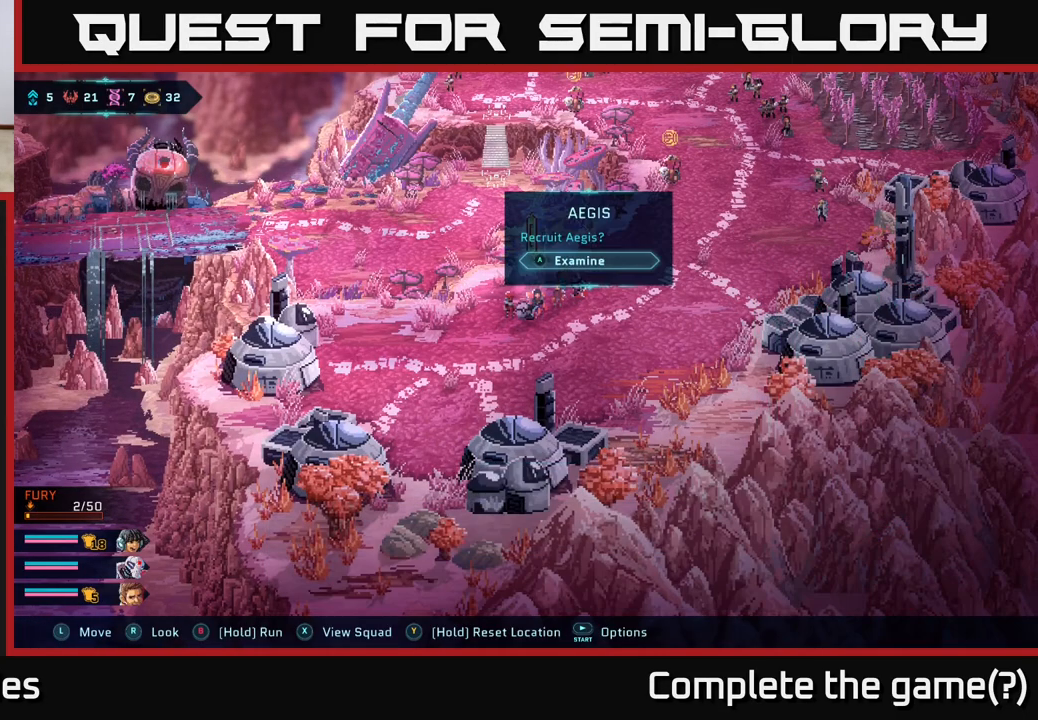
{"buttons": [], "left_stick": "right", "right_stick": "center", "events": [[283, "left_stick", "right"]]}